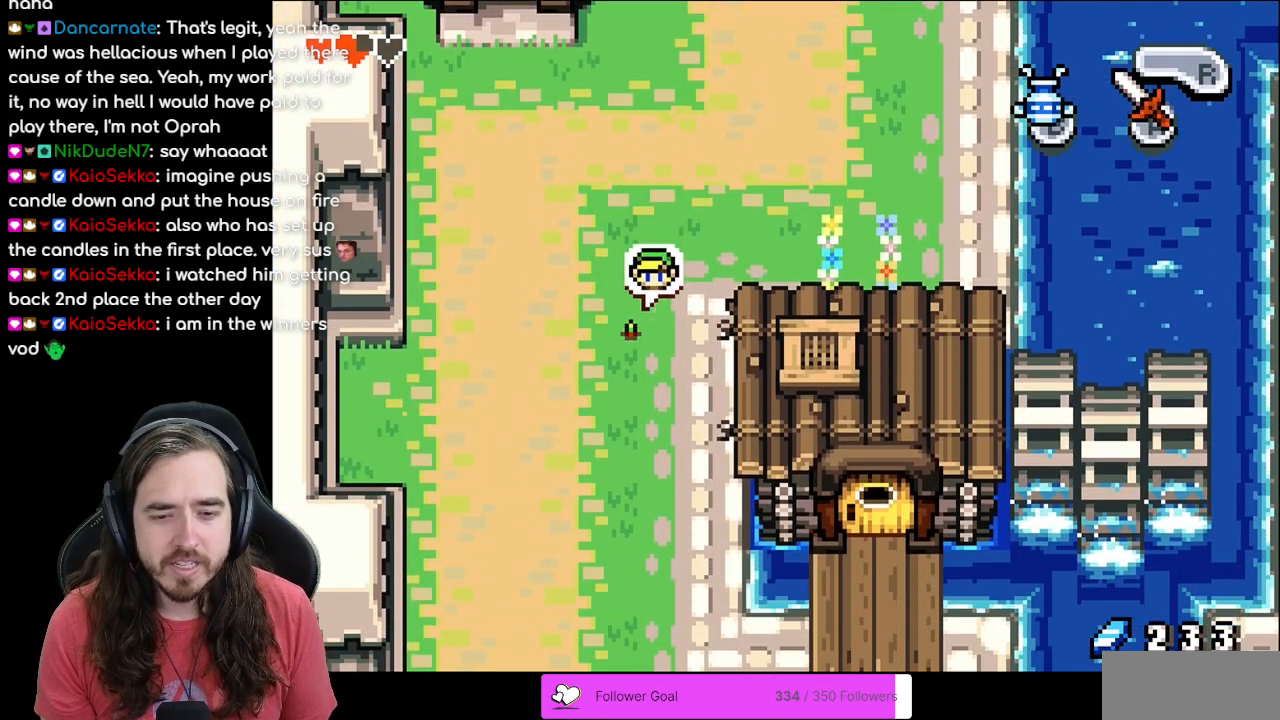
Gameplay with a controller (Nintendo layout); each line is a JSON object with the inputs held at the frame after it. "events" lists button and stick changes between this image and that frame as [ms after this image, input, new state], when the widget could be followed in between. Not read: L1 L3 R3.
{"buttons": ["R1", "DPAD_DOWN"], "events": [[67, "R1", "down"], [150, "R1", "up"], [233, "R1", "down"], [317, "R1", "up"], [400, "R1", "down"]]}
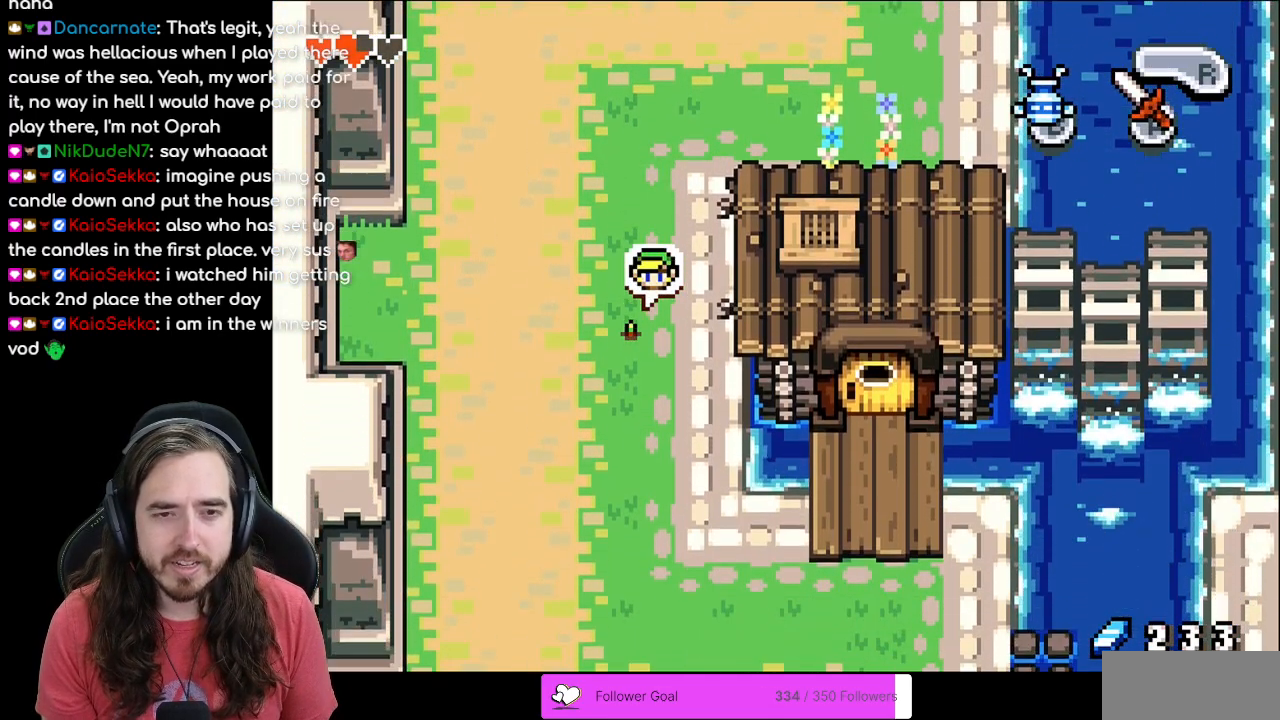
{"buttons": ["DPAD_DOWN"], "events": [[17, "R1", "up"], [83, "R1", "down"], [200, "R1", "up"]]}
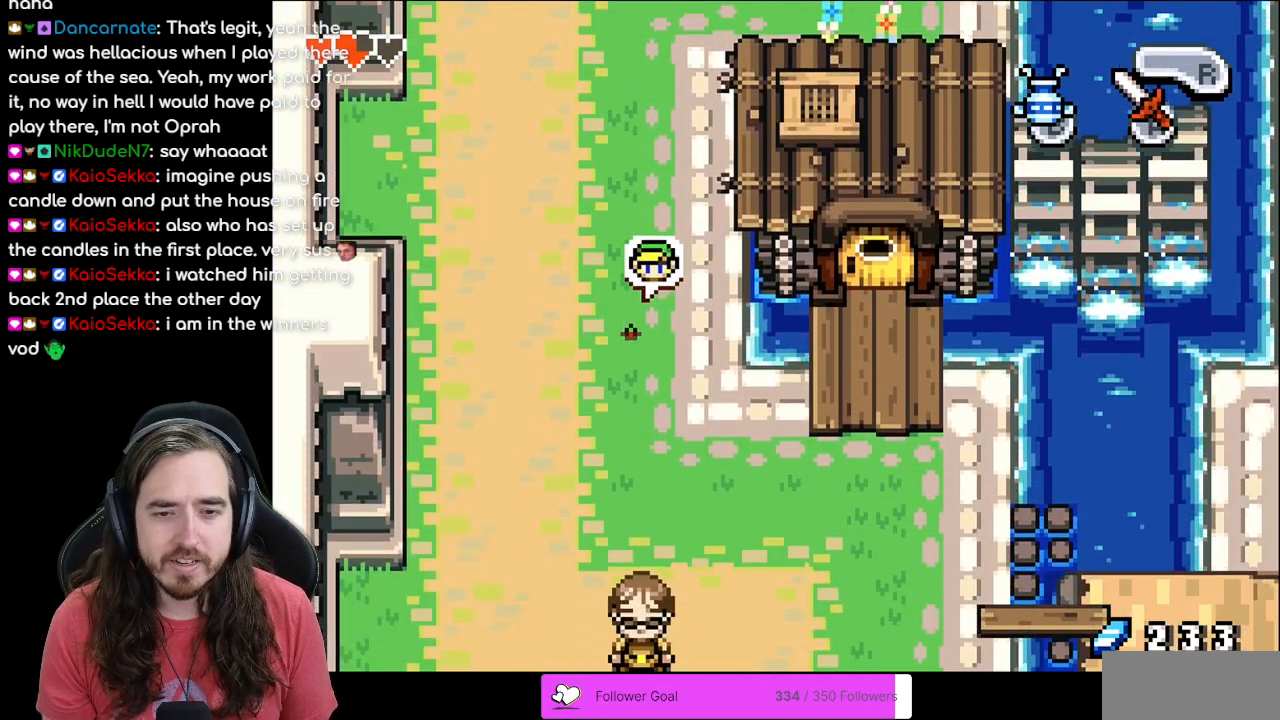
{"buttons": ["DPAD_RIGHT"], "events": [[400, "DPAD_DOWN", "up"], [417, "DPAD_RIGHT", "down"]]}
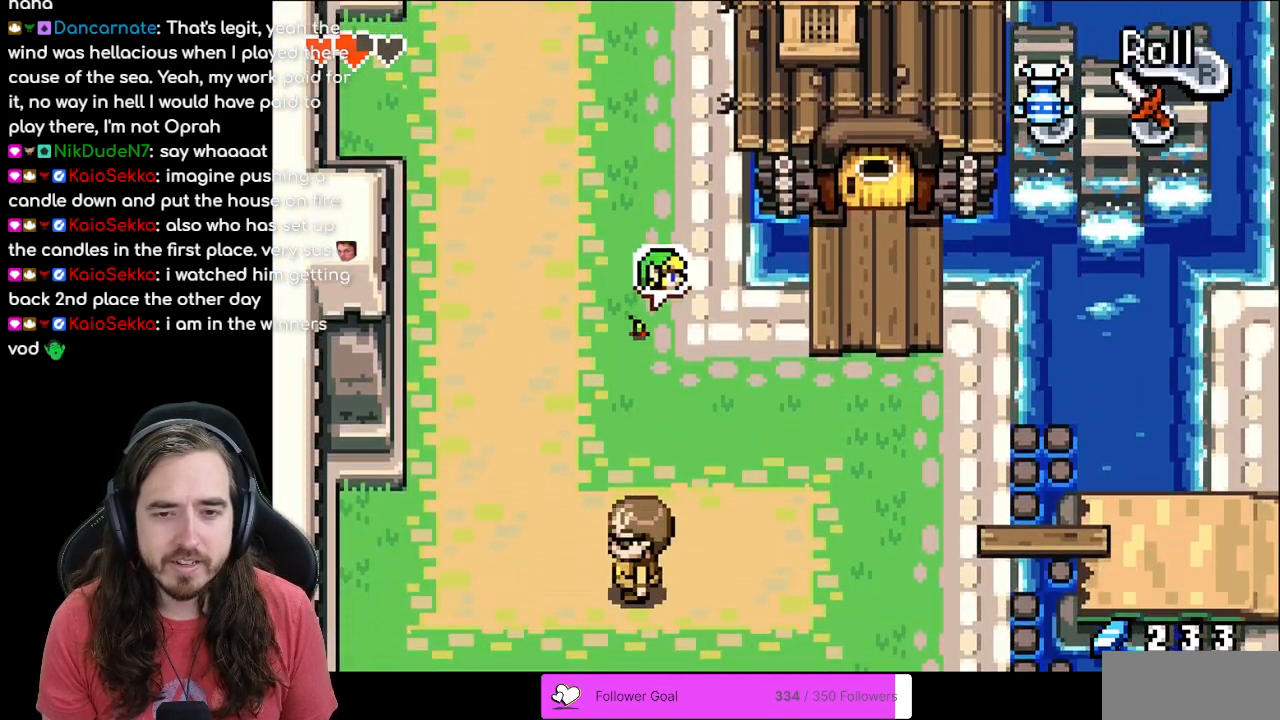
{"buttons": ["DPAD_DOWN", "DPAD_RIGHT"], "events": [[267, "DPAD_DOWN", "down"]]}
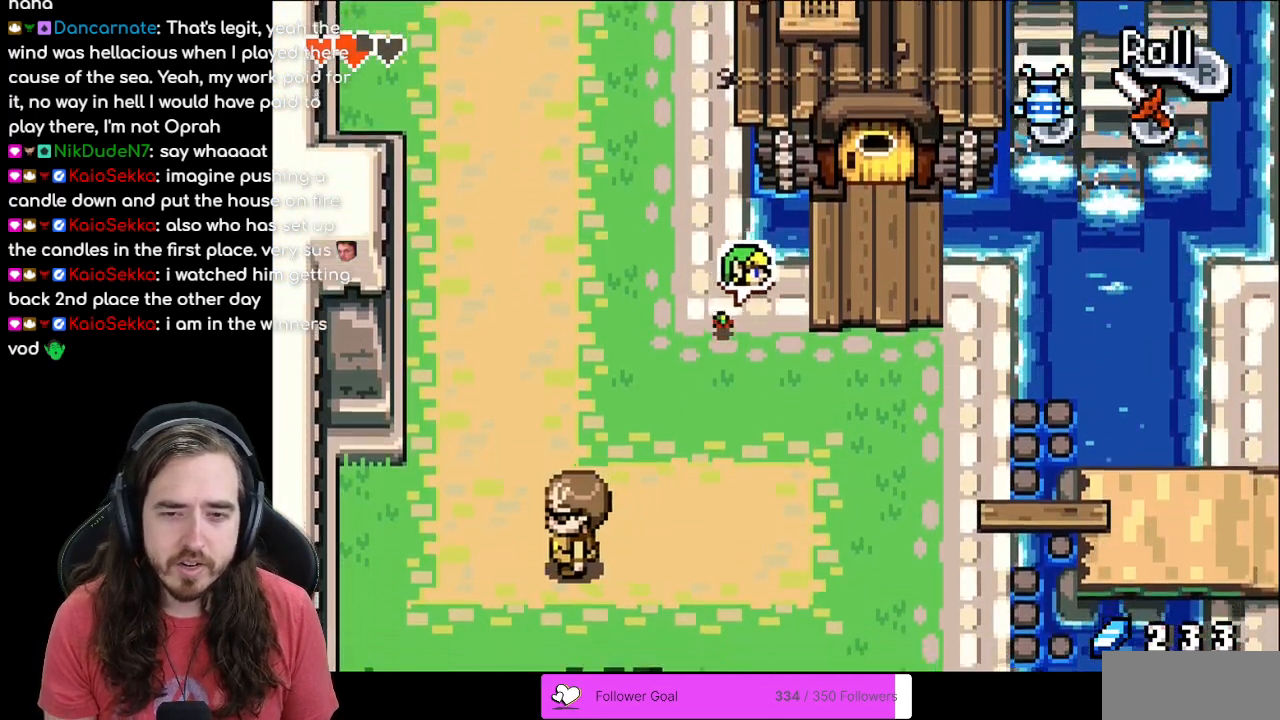
{"buttons": ["DPAD_DOWN"], "events": [[317, "R1", "down"], [333, "DPAD_RIGHT", "up"], [483, "R1", "up"]]}
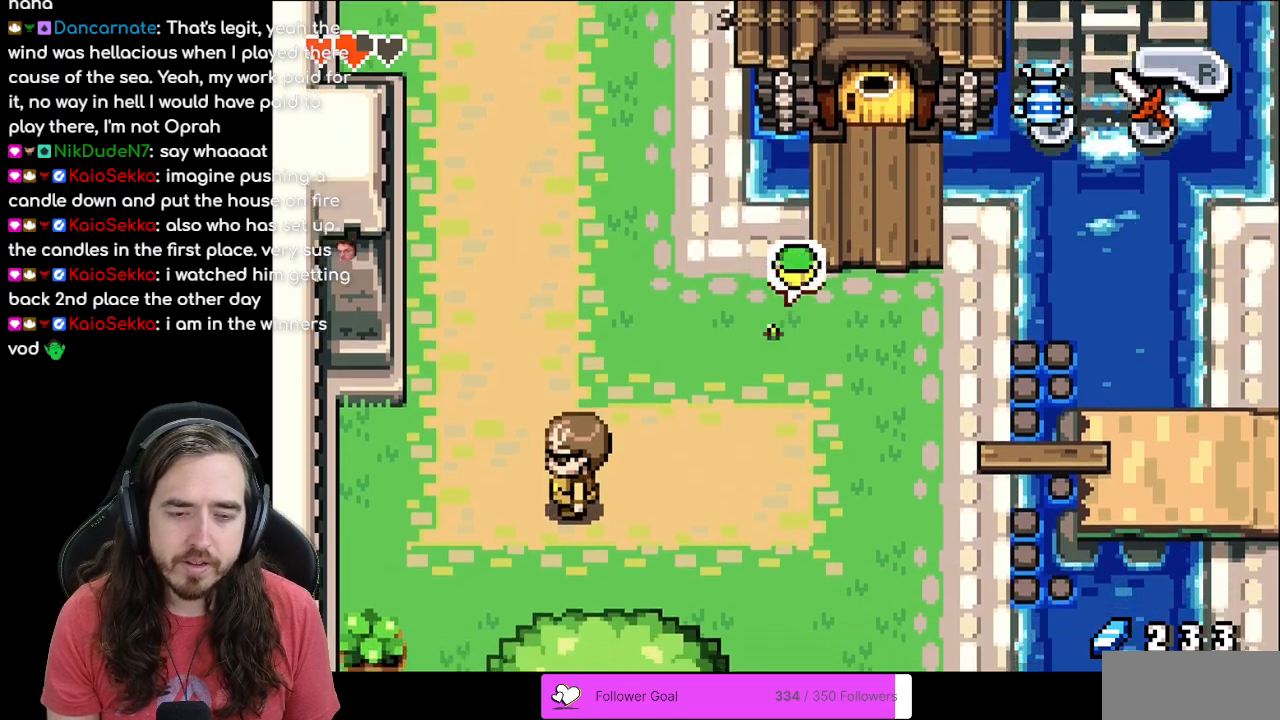
{"buttons": ["R1", "DPAD_DOWN"], "events": [[67, "R1", "down"], [167, "R1", "up"], [233, "R1", "down"]]}
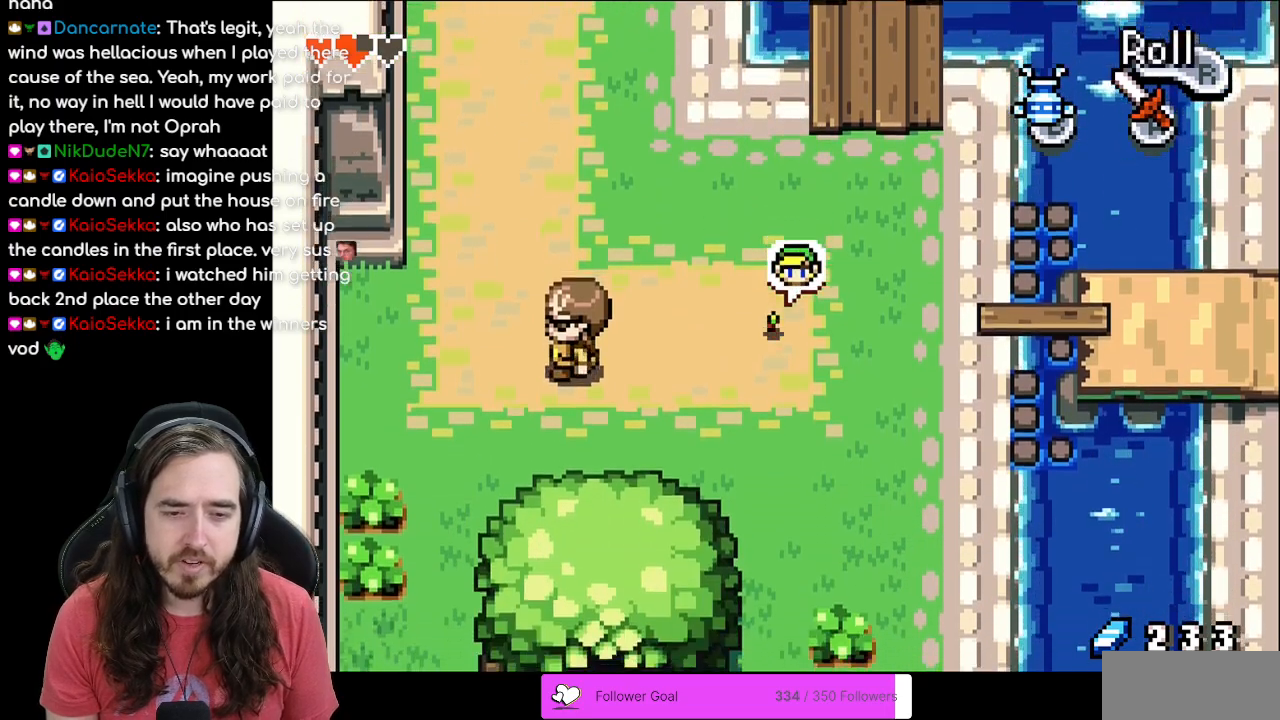
{"buttons": ["DPAD_RIGHT"], "events": [[33, "R1", "up"], [100, "DPAD_DOWN", "up"], [117, "DPAD_RIGHT", "down"], [133, "DPAD_RIGHT", "up"], [333, "DPAD_RIGHT", "down"]]}
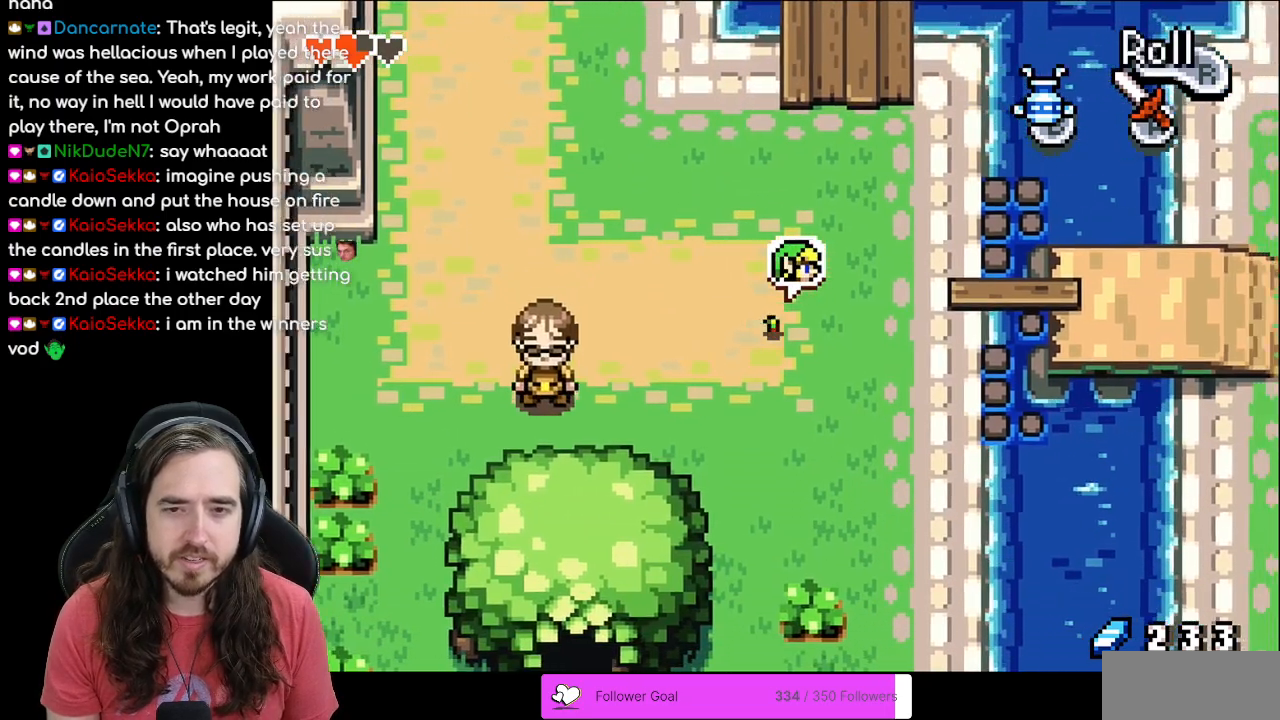
{"buttons": ["R1", "DPAD_UP"], "events": [[50, "DPAD_UP", "down"], [67, "DPAD_RIGHT", "up"], [167, "R1", "down"], [300, "R1", "up"], [417, "R1", "down"]]}
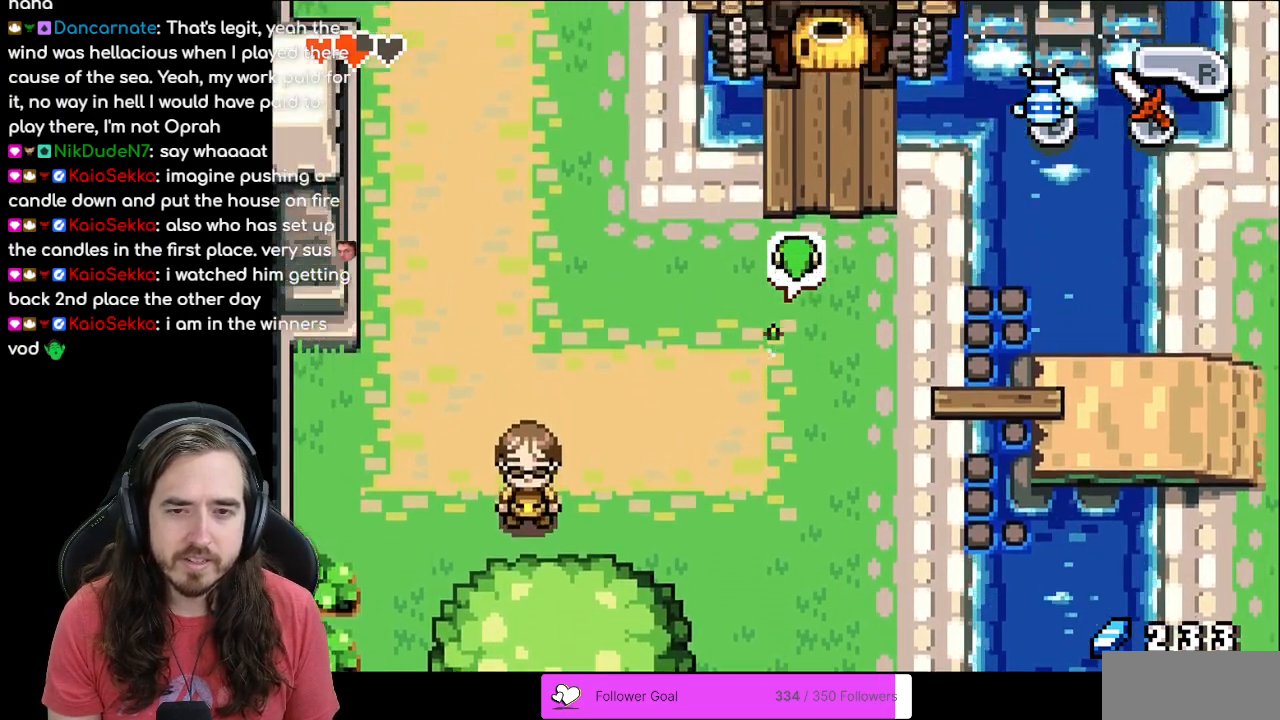
{"buttons": ["DPAD_UP", "DPAD_RIGHT"], "events": [[17, "R1", "up"], [150, "DPAD_RIGHT", "down"]]}
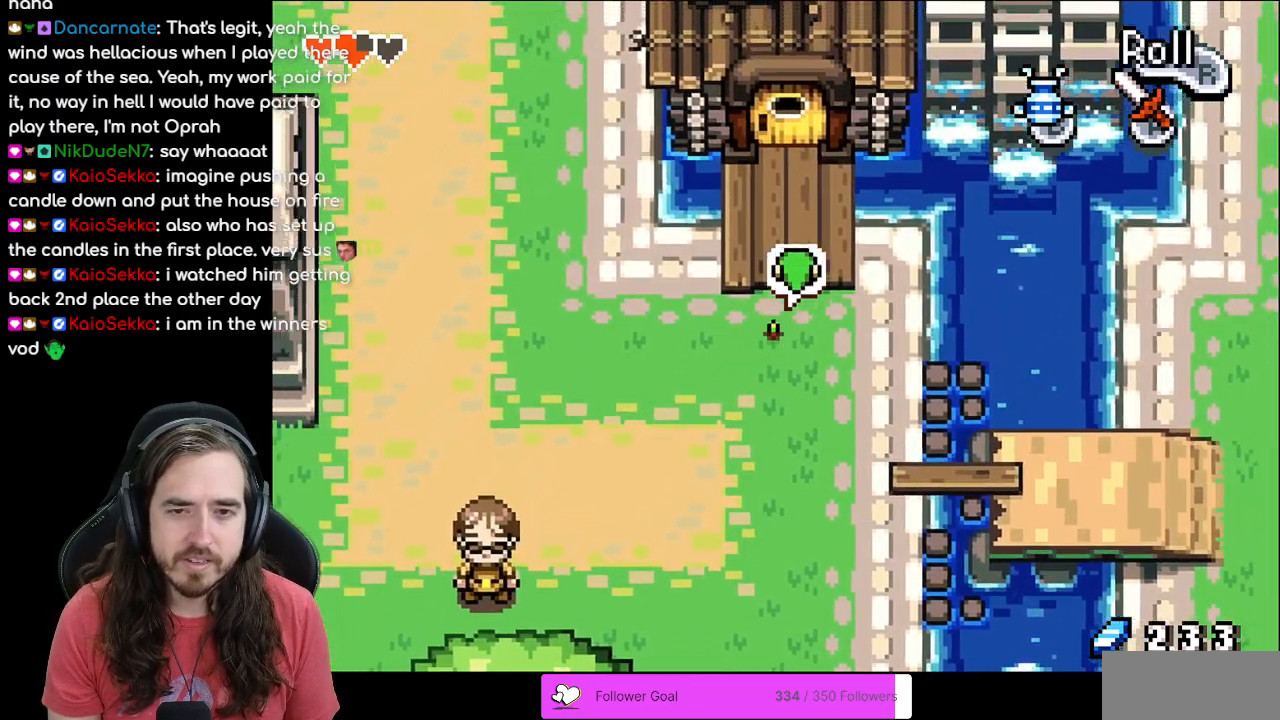
{"buttons": ["DPAD_DOWN", "DPAD_RIGHT"], "events": [[33, "DPAD_DOWN", "down"], [50, "DPAD_RIGHT", "up"], [50, "DPAD_UP", "up"], [300, "DPAD_RIGHT", "down"]]}
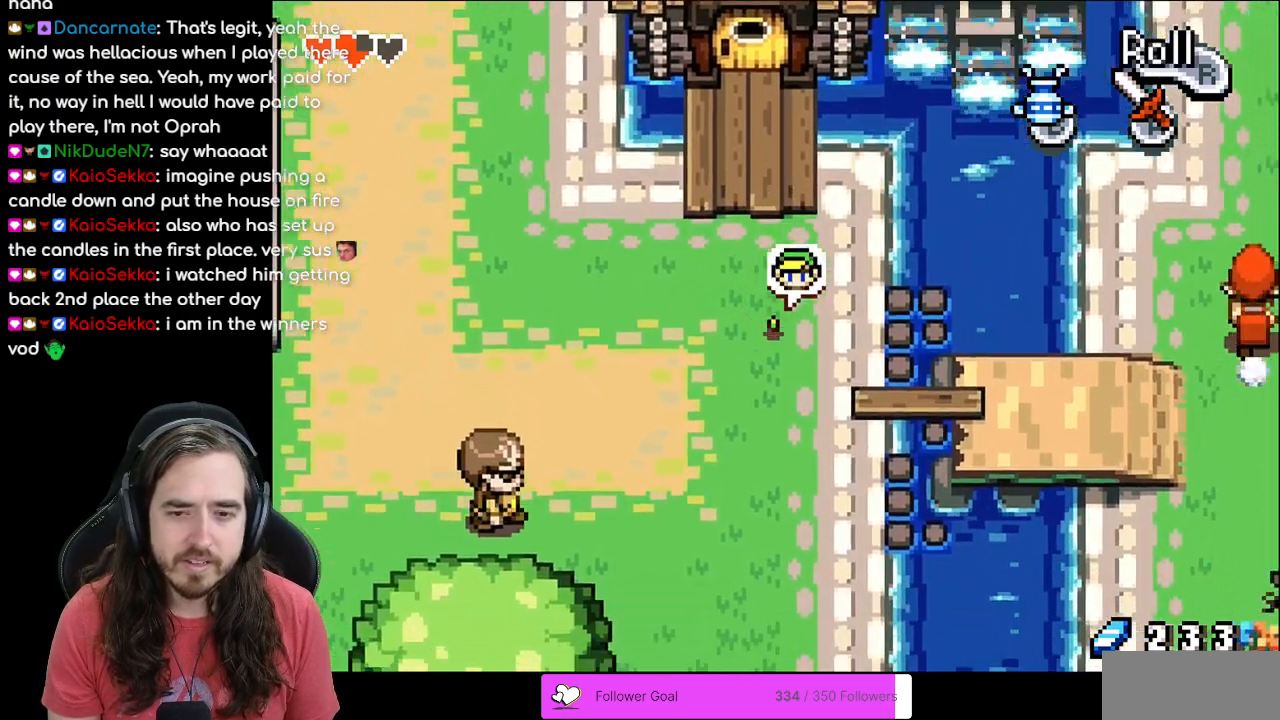
{"buttons": ["DPAD_RIGHT"], "events": [[500, "DPAD_DOWN", "up"]]}
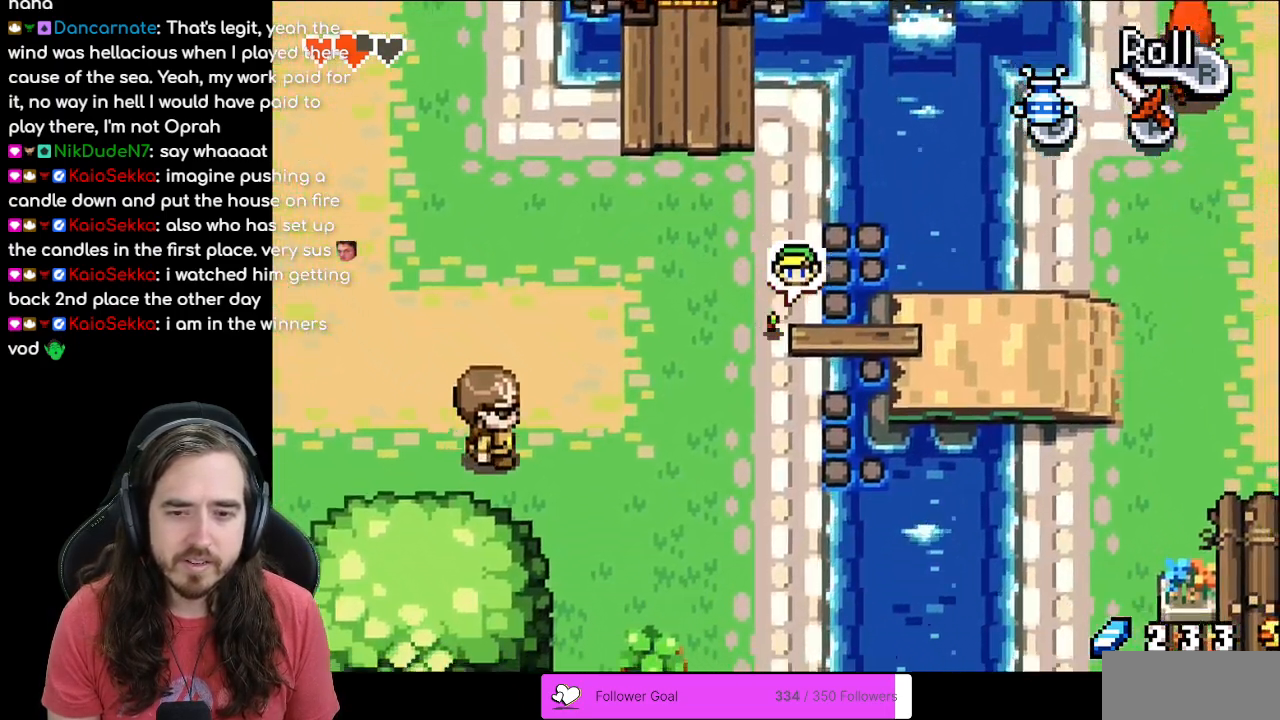
{"buttons": ["R1", "DPAD_RIGHT"], "events": [[200, "R1", "down"], [350, "R1", "up"], [433, "R1", "down"]]}
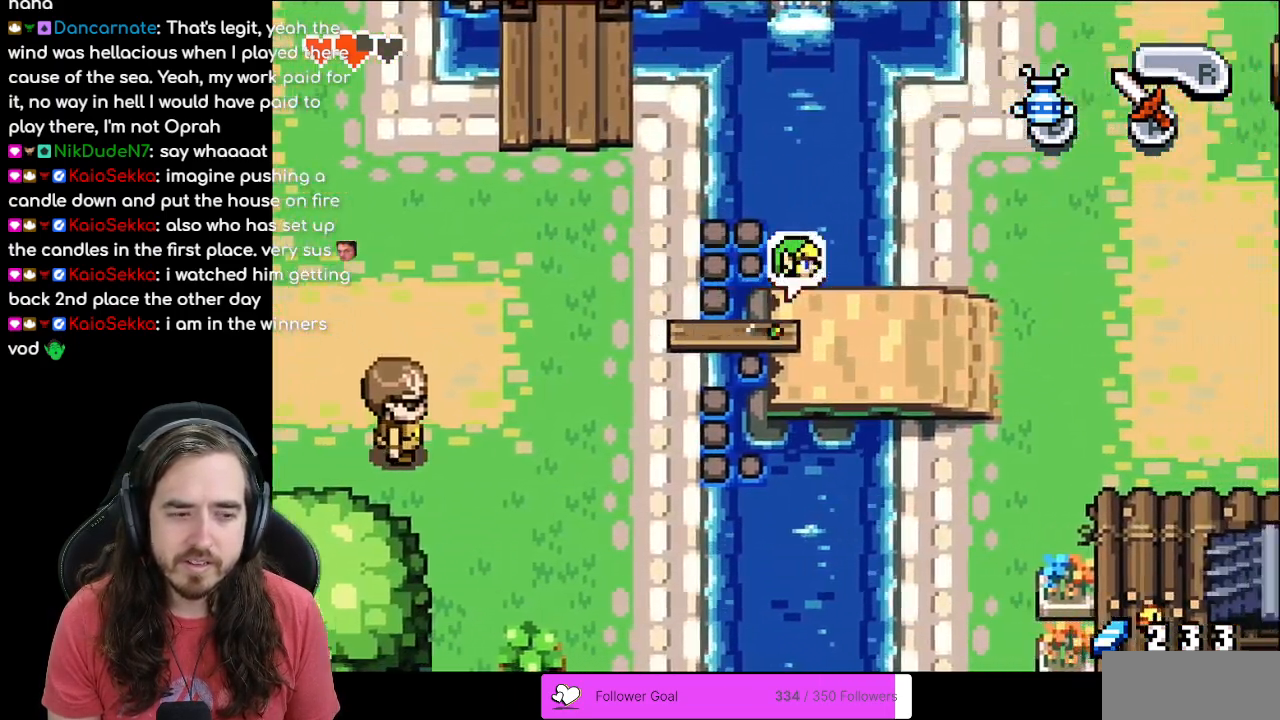
{"buttons": ["R1", "DPAD_RIGHT"], "events": [[50, "R1", "up"], [117, "R1", "down"], [250, "R1", "up"], [500, "R1", "down"]]}
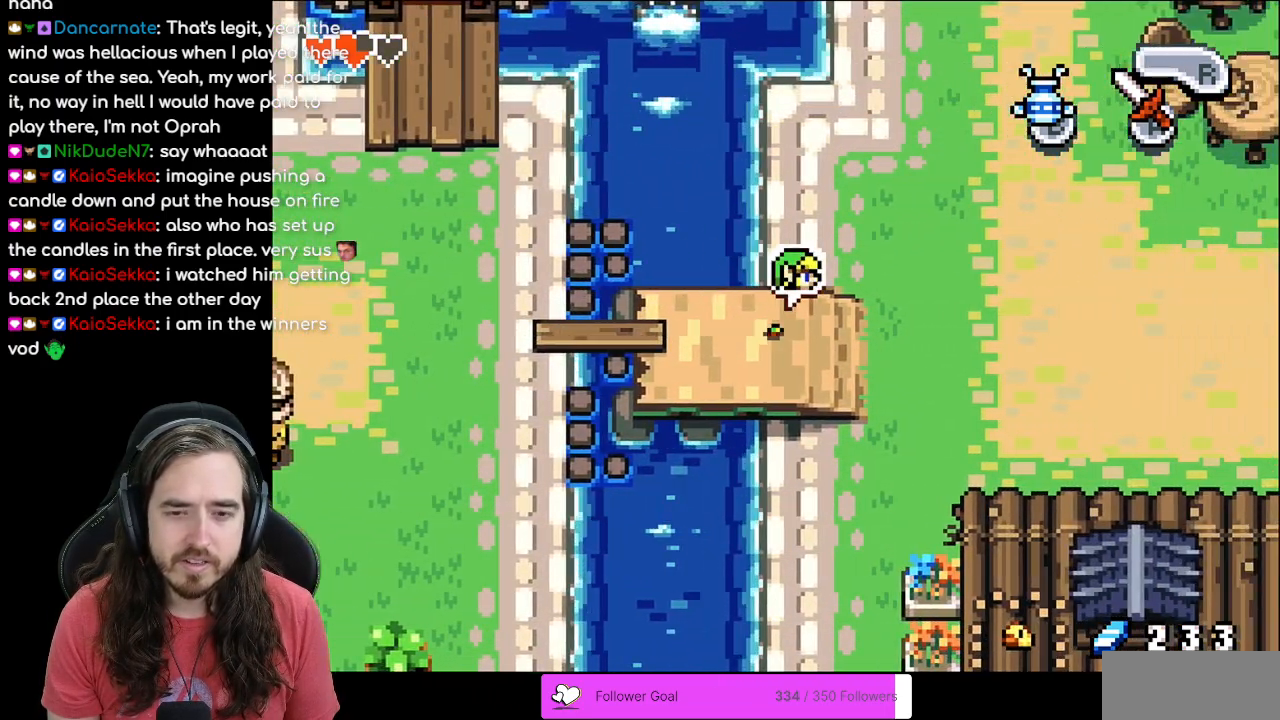
{"buttons": ["DPAD_DOWN", "DPAD_RIGHT"], "events": [[133, "R1", "up"], [467, "DPAD_DOWN", "down"]]}
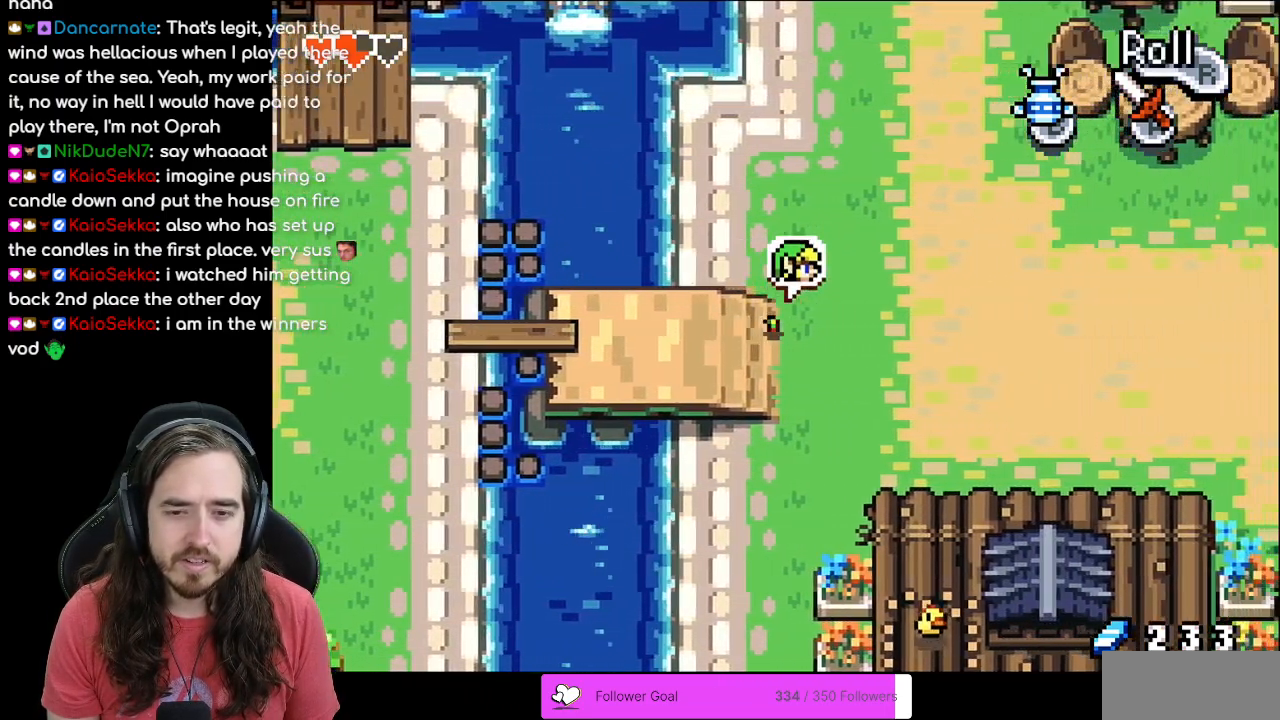
{"buttons": ["DPAD_DOWN"], "events": [[67, "DPAD_RIGHT", "up"], [133, "R1", "down"], [283, "R1", "up"], [367, "R1", "down"], [483, "R1", "up"]]}
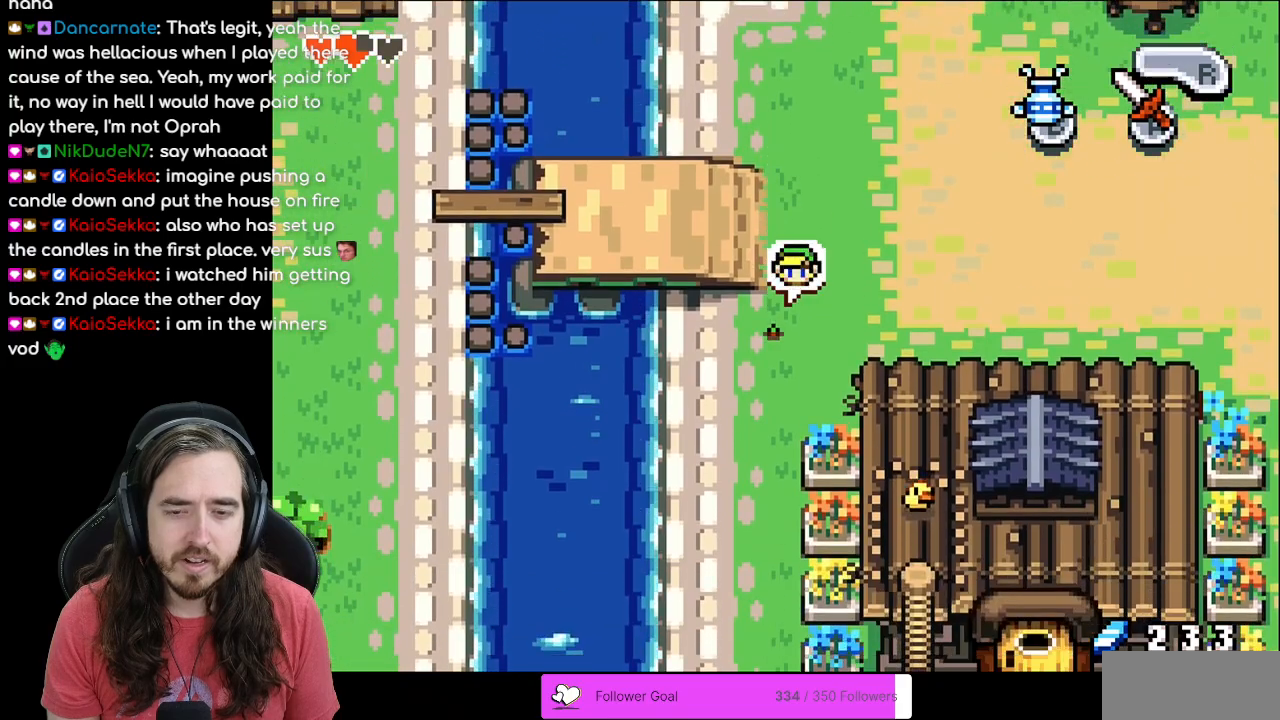
{"buttons": ["R1", "DPAD_UP"], "events": [[317, "DPAD_DOWN", "up"], [400, "DPAD_UP", "down"], [483, "R1", "down"]]}
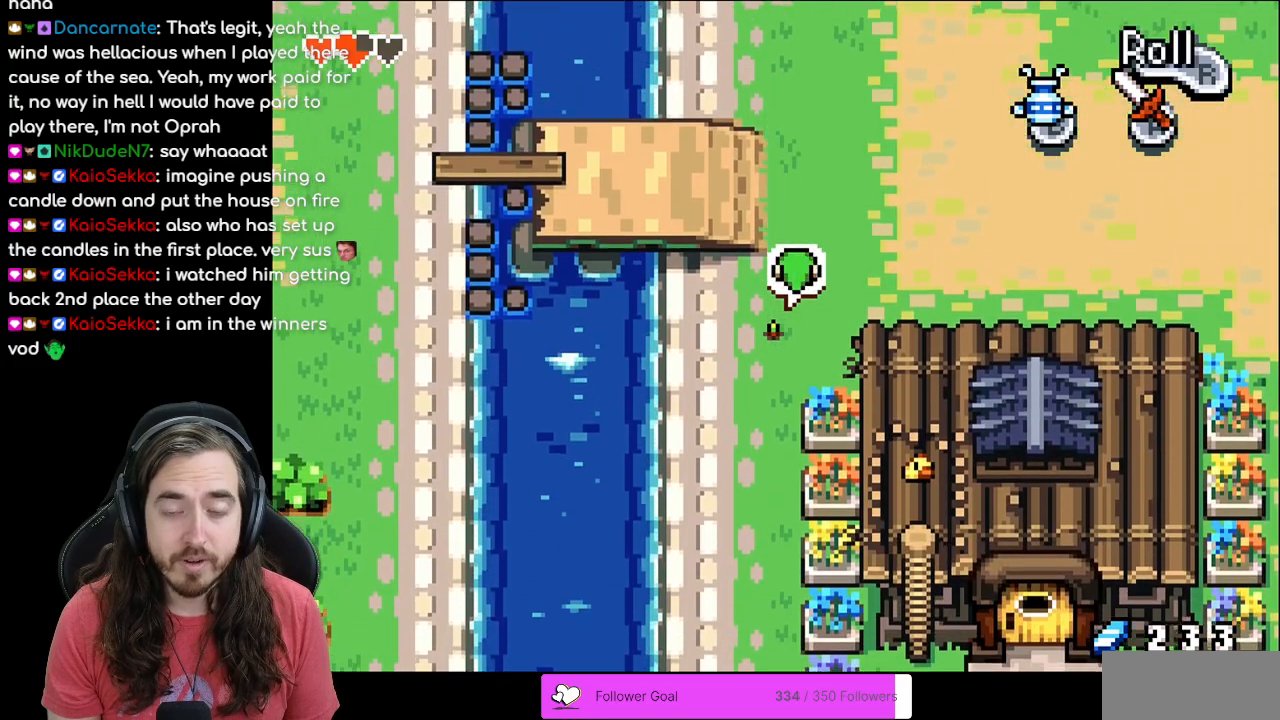
{"buttons": ["R1", "DPAD_UP"], "events": [[100, "R1", "up"], [233, "R1", "down"], [300, "R1", "up"], [417, "R1", "down"]]}
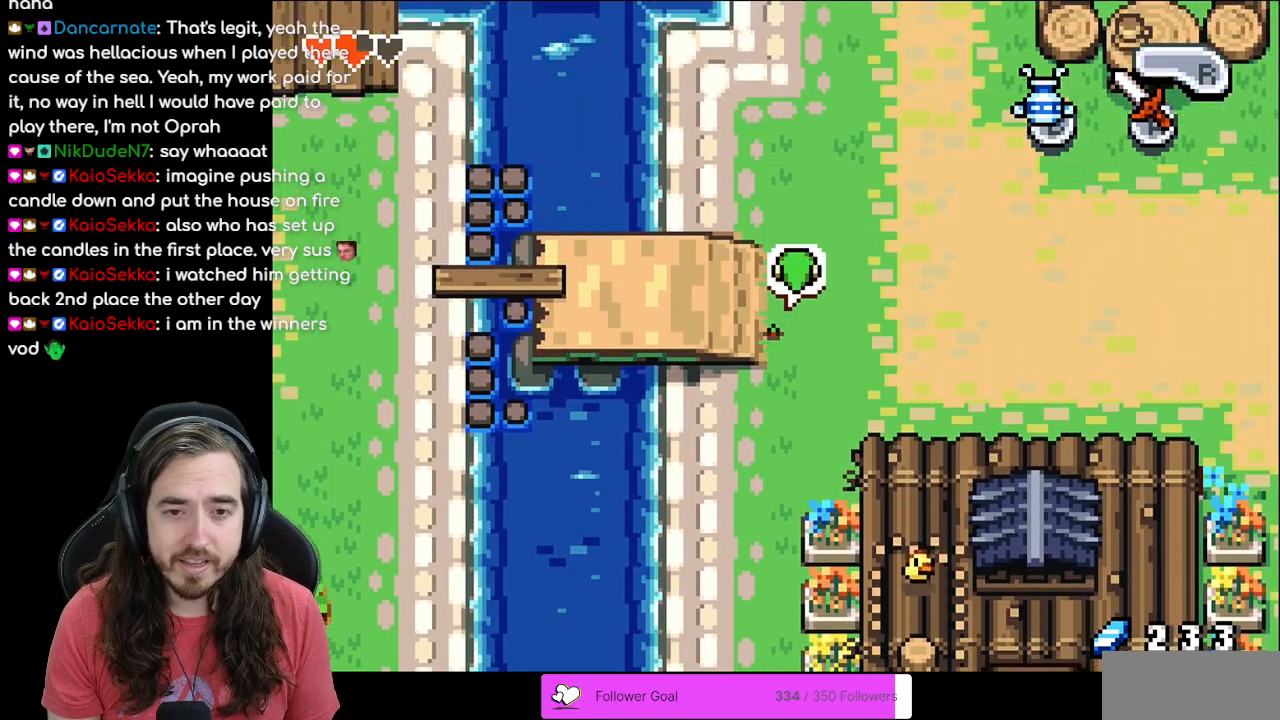
{"buttons": ["DPAD_RIGHT"], "events": [[17, "R1", "up"], [100, "R1", "down"], [200, "R1", "up"], [267, "R1", "down"], [300, "DPAD_RIGHT", "down"], [383, "DPAD_UP", "up"], [383, "R1", "up"]]}
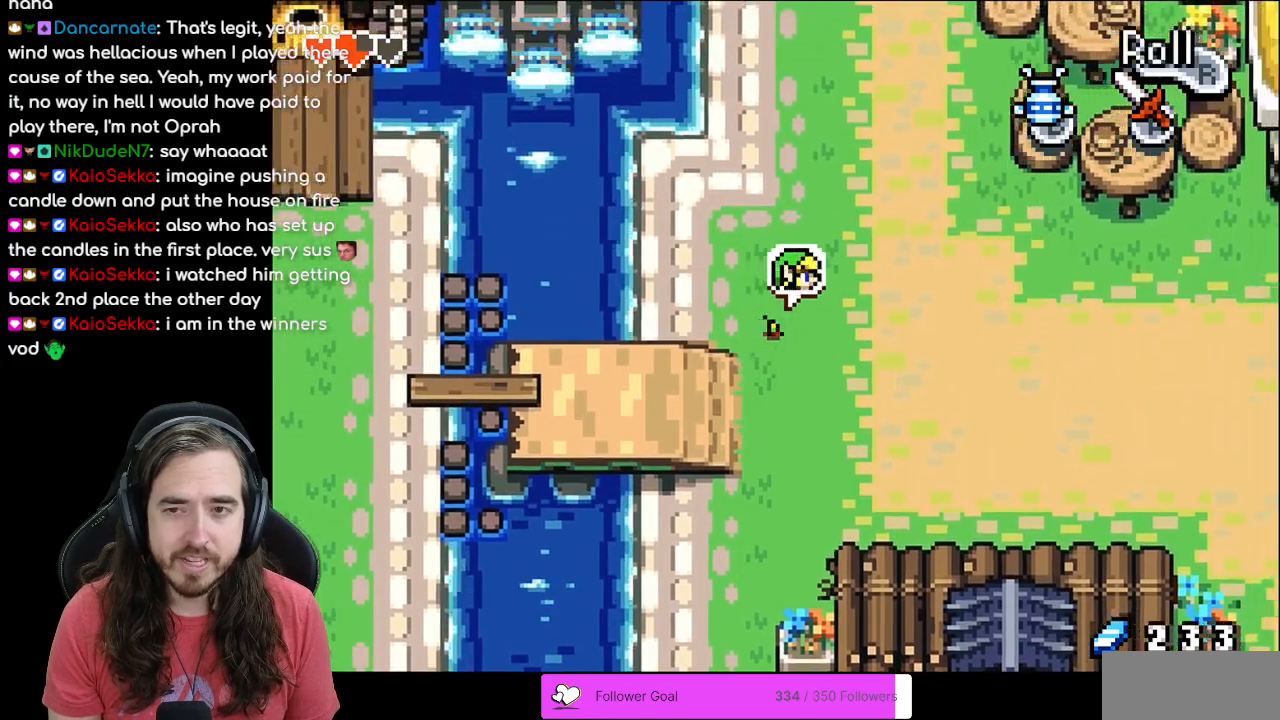
{"buttons": ["DPAD_RIGHT"], "events": [[133, "R1", "down"], [300, "R1", "up"], [367, "R1", "down"], [500, "R1", "up"]]}
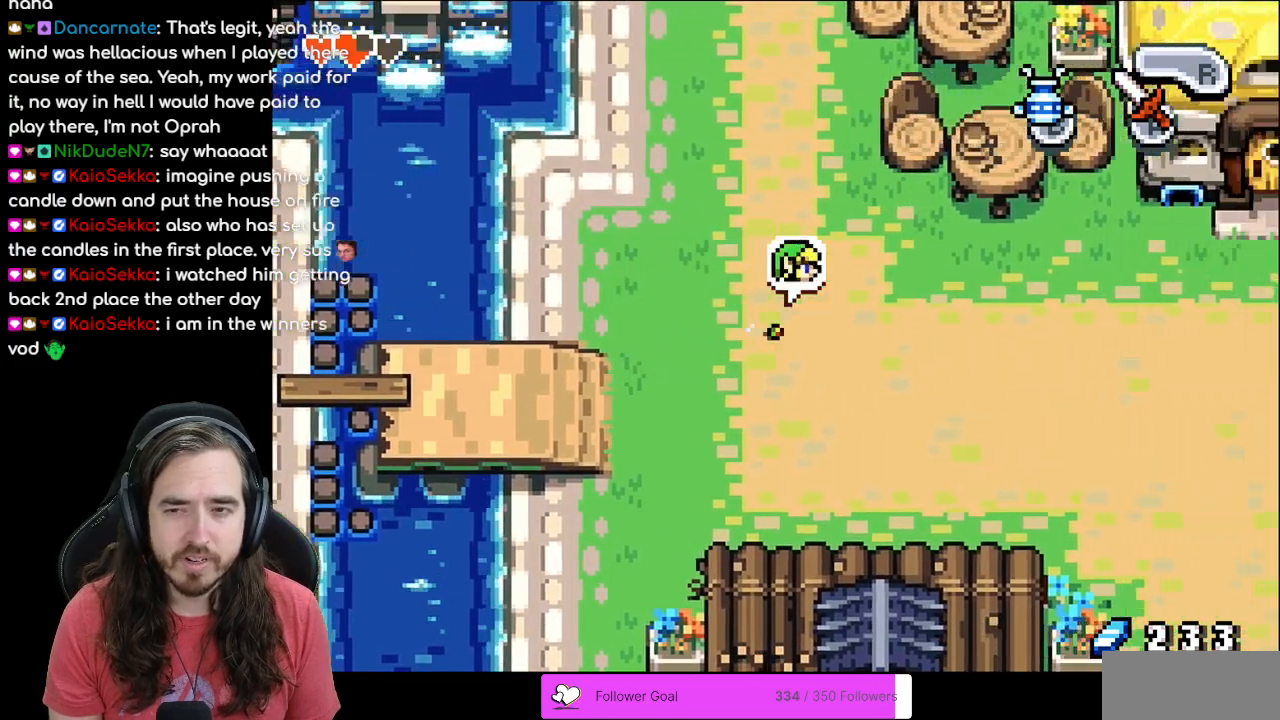
{"buttons": ["DPAD_UP"], "events": [[67, "DPAD_RIGHT", "up"], [100, "DPAD_UP", "down"], [200, "R1", "down"], [300, "R1", "up"], [417, "R1", "down"], [467, "R1", "up"]]}
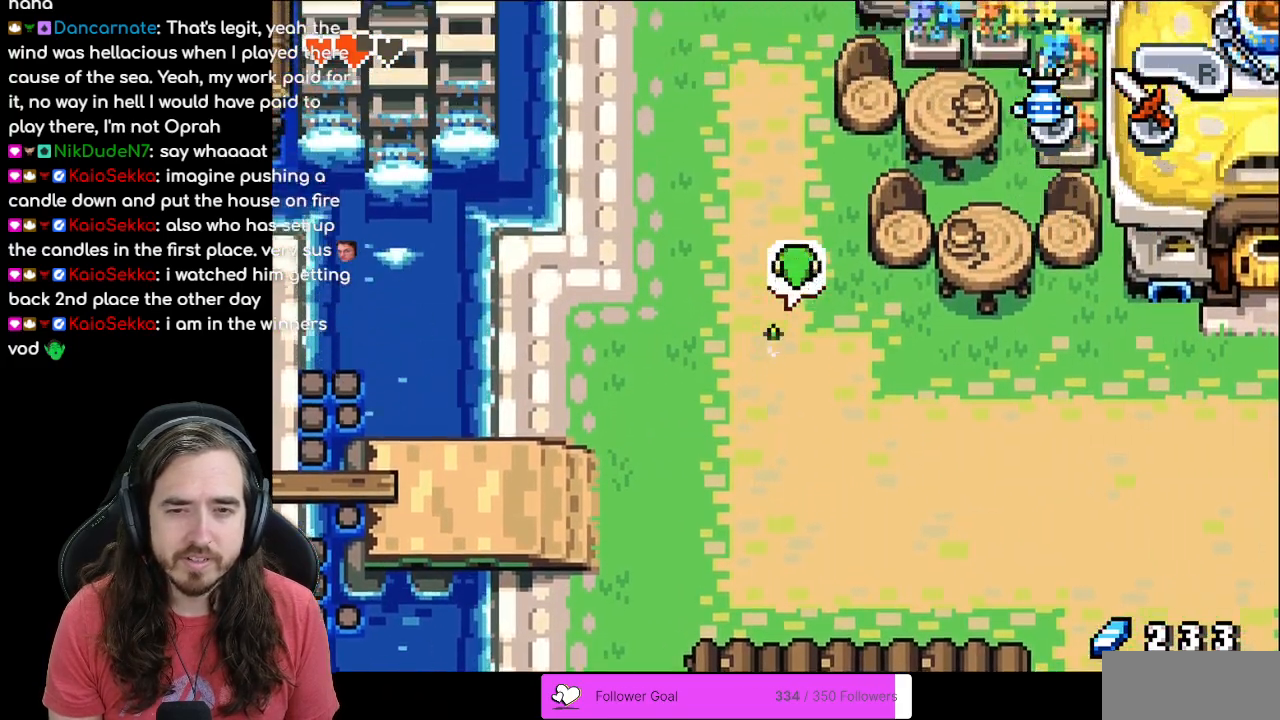
{"buttons": ["DPAD_UP"], "events": [[67, "R1", "down"], [150, "R1", "up"], [233, "R1", "down"], [317, "R1", "up"], [417, "R1", "down"], [483, "R1", "up"]]}
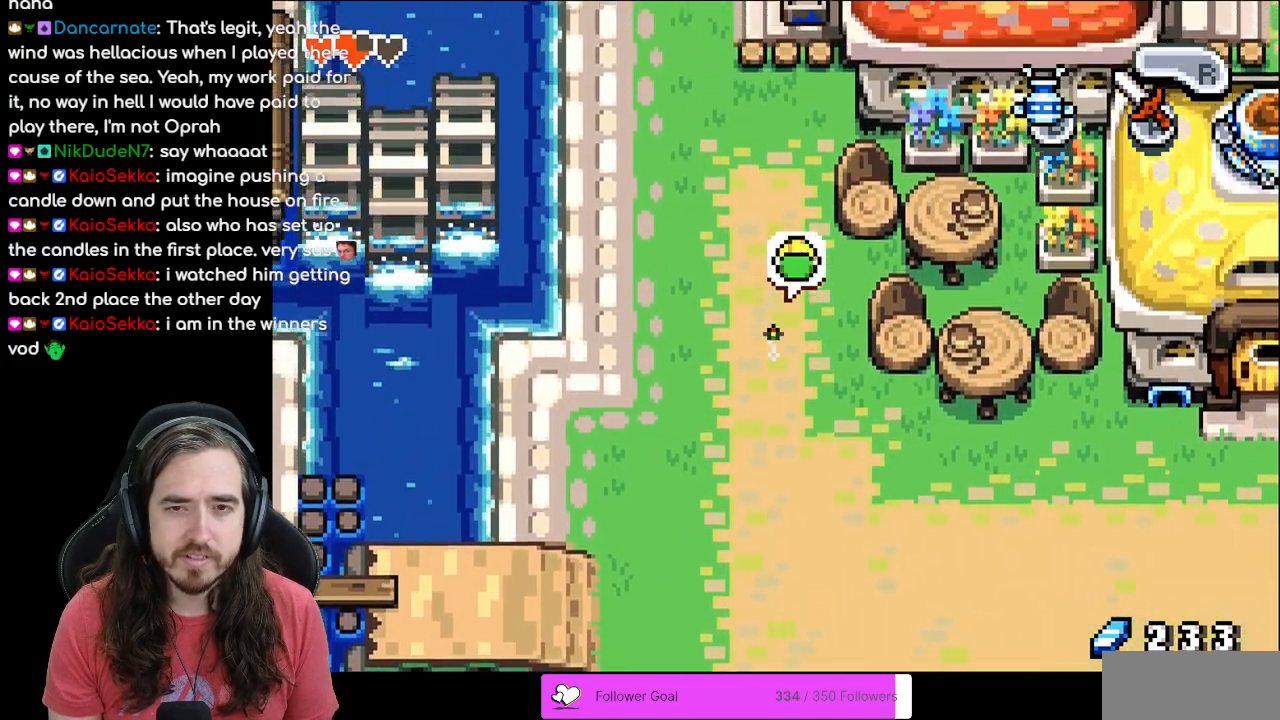
{"buttons": ["DPAD_UP"], "events": [[67, "R1", "down"], [167, "R1", "up"]]}
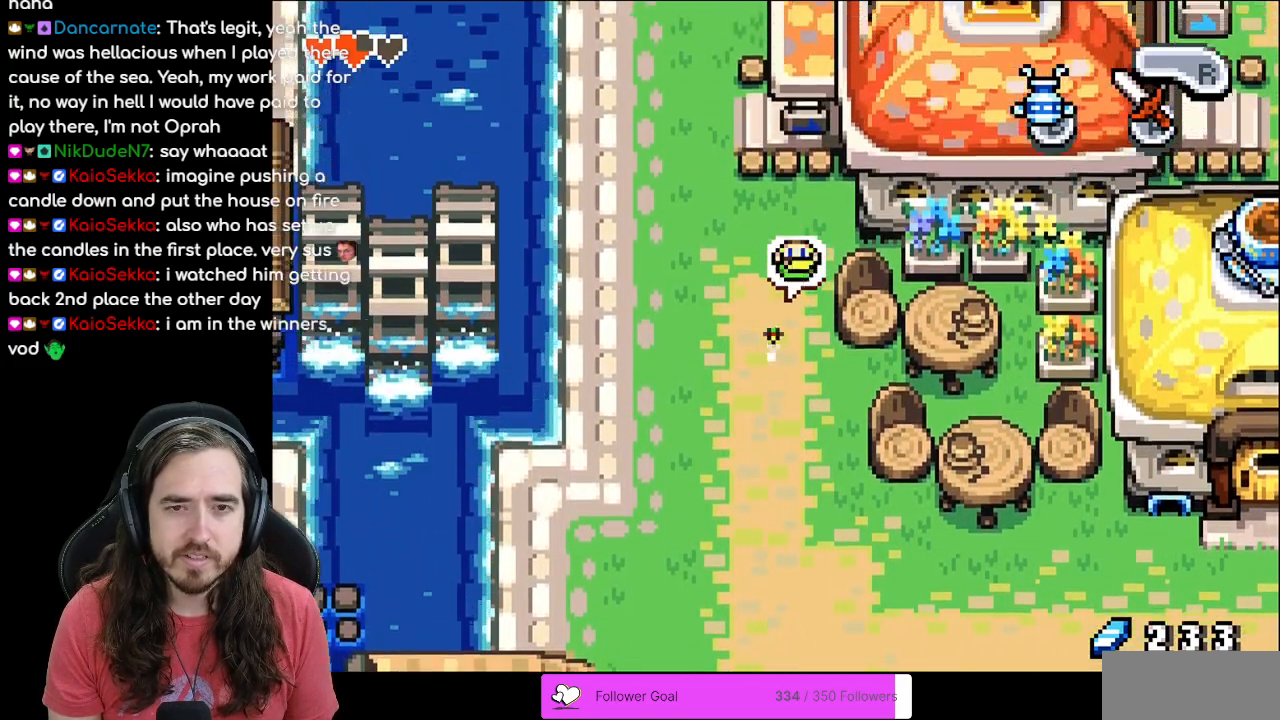
{"buttons": ["DPAD_UP", "DPAD_LEFT"], "events": [[117, "DPAD_LEFT", "down"], [200, "DPAD_UP", "up"], [500, "DPAD_UP", "down"]]}
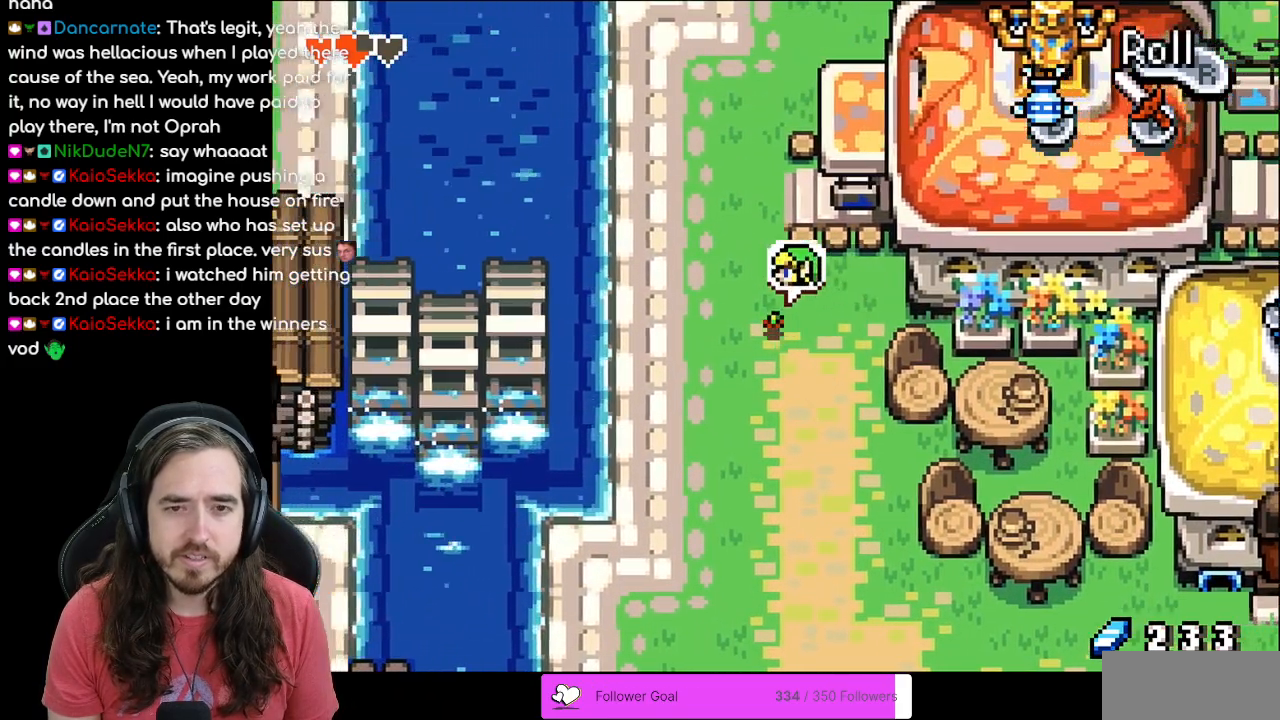
{"buttons": ["R1", "DPAD_UP"], "events": [[33, "DPAD_LEFT", "up"], [33, "R1", "down"], [133, "R1", "up"], [250, "R1", "down"], [317, "R1", "up"], [433, "R1", "down"]]}
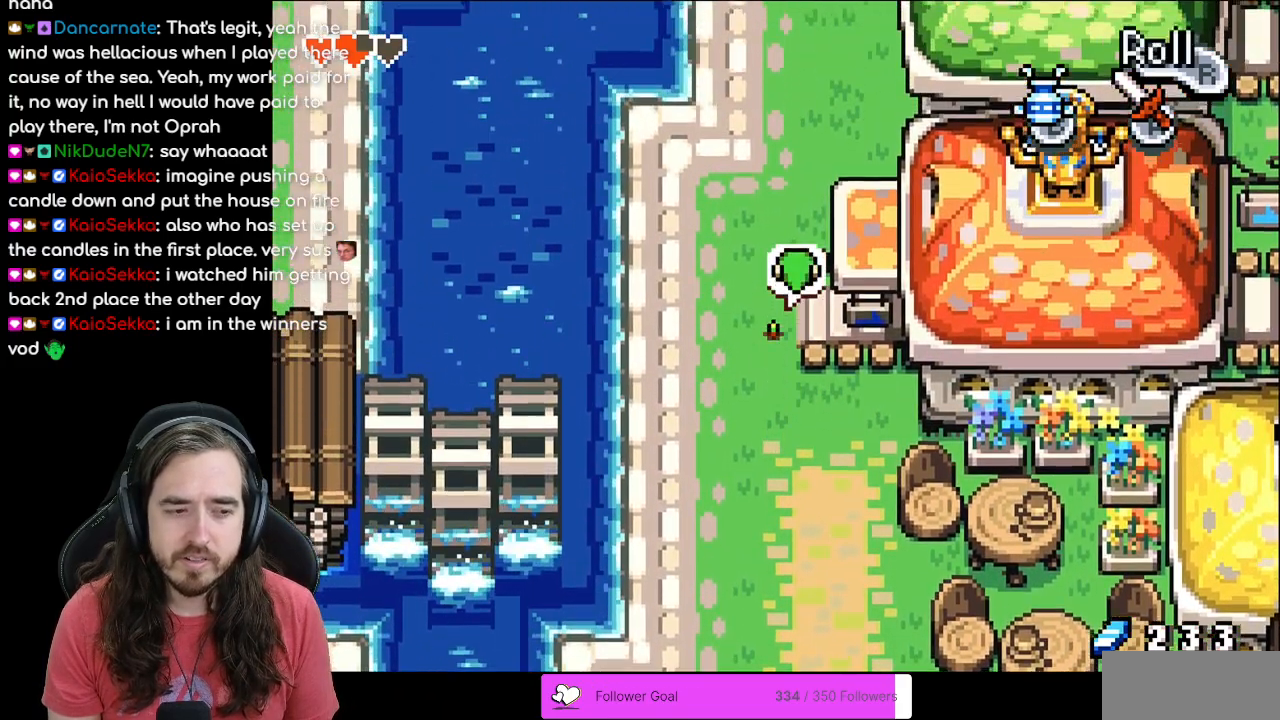
{"buttons": ["DPAD_UP"], "events": [[17, "R1", "up"], [100, "R1", "down"], [200, "R1", "up"], [267, "R1", "down"], [367, "R1", "up"]]}
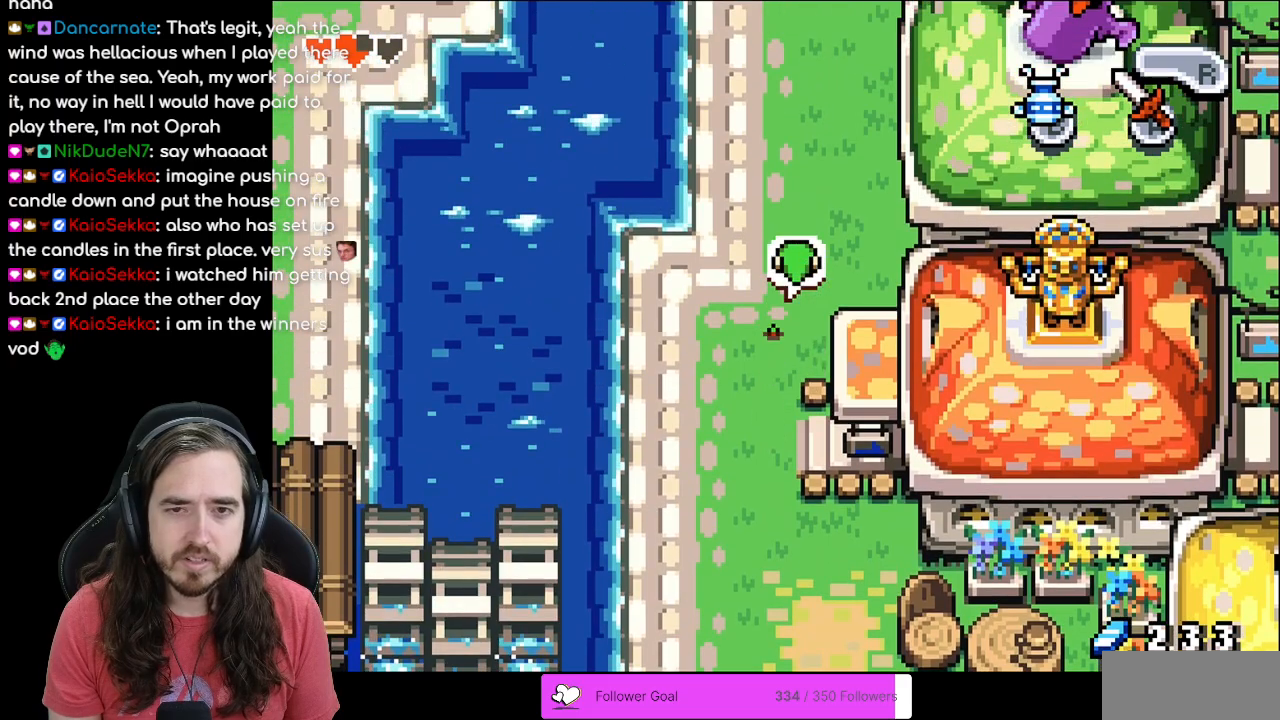
{"buttons": ["DPAD_UP"], "events": [[150, "R1", "down"], [267, "R1", "up"], [350, "R1", "down"], [450, "R1", "up"]]}
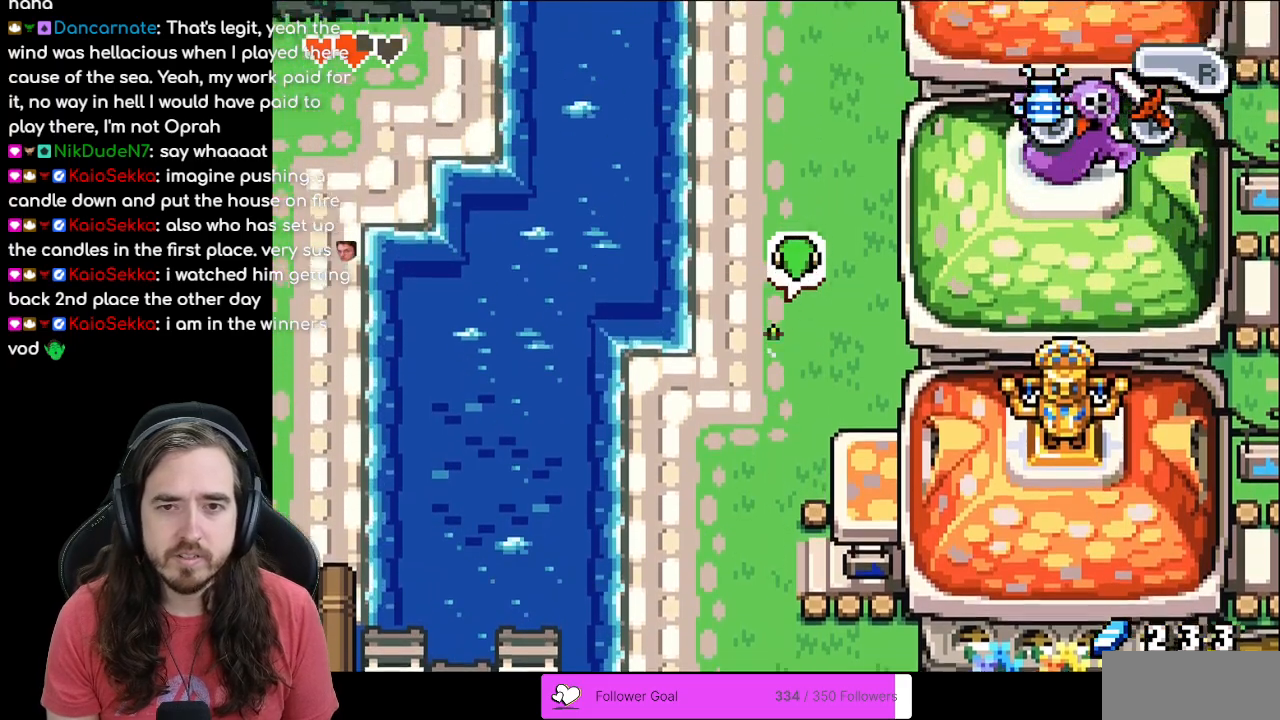
{"buttons": ["R1", "DPAD_UP"], "events": [[33, "R1", "down"], [150, "R1", "up"], [233, "R1", "down"], [333, "R1", "up"], [450, "R1", "down"]]}
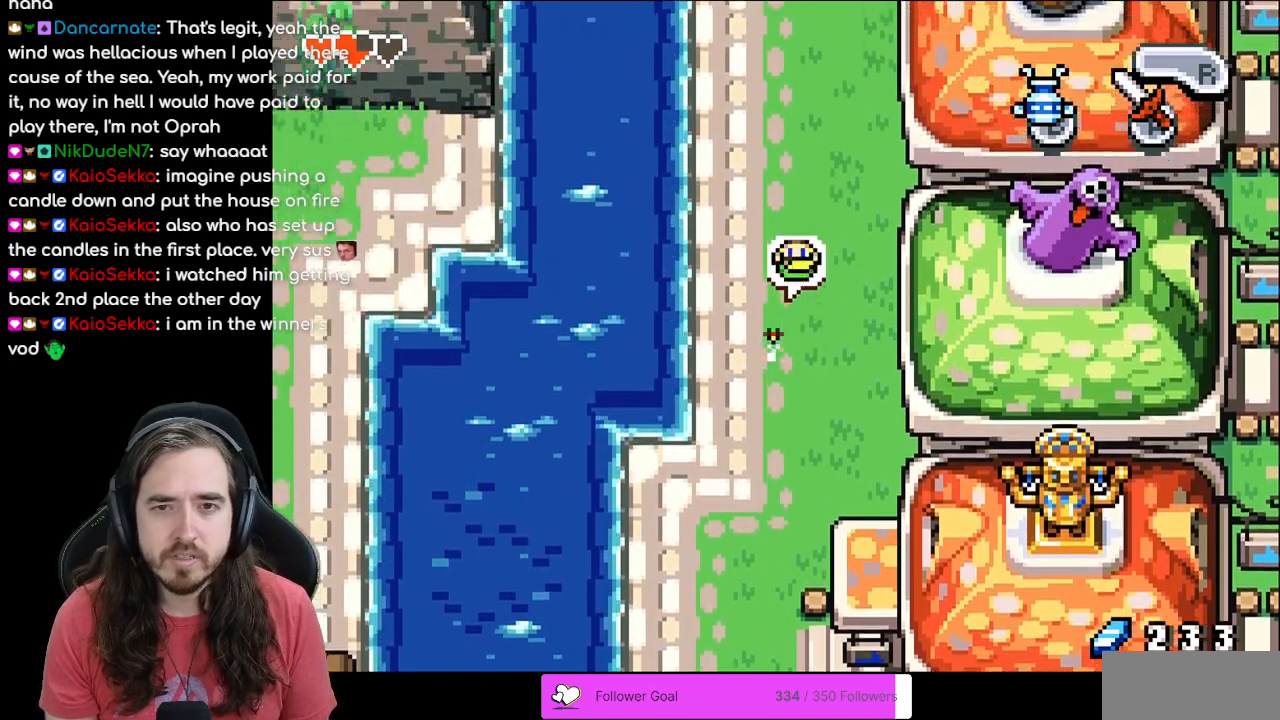
{"buttons": ["DPAD_UP"], "events": [[50, "R1", "up"], [133, "R1", "down"], [267, "R1", "up"], [350, "R1", "down"], [467, "R1", "up"]]}
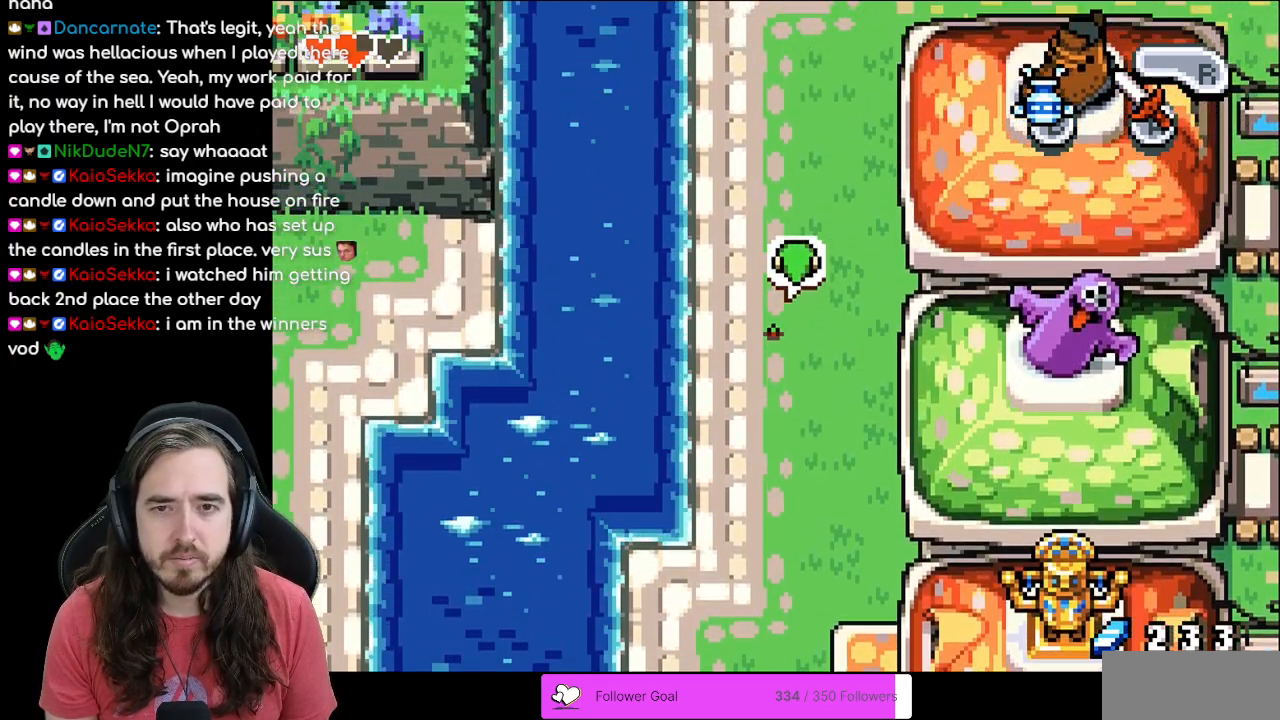
{"buttons": ["R1", "DPAD_UP"], "events": [[33, "R1", "down"], [150, "R1", "up"], [267, "R1", "down"], [350, "R1", "up"], [467, "R1", "down"]]}
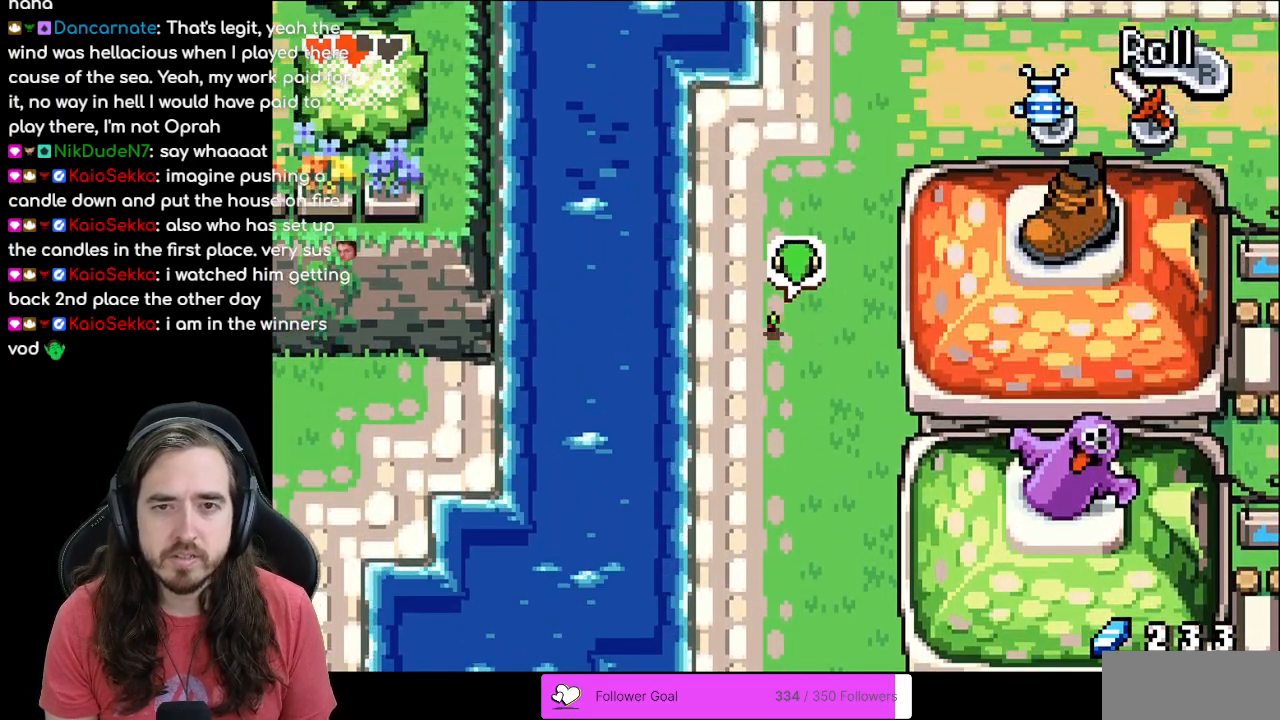
{"buttons": ["DPAD_UP"], "events": [[50, "R1", "up"], [150, "R1", "down"], [250, "R1", "up"], [333, "R1", "down"], [450, "R1", "up"]]}